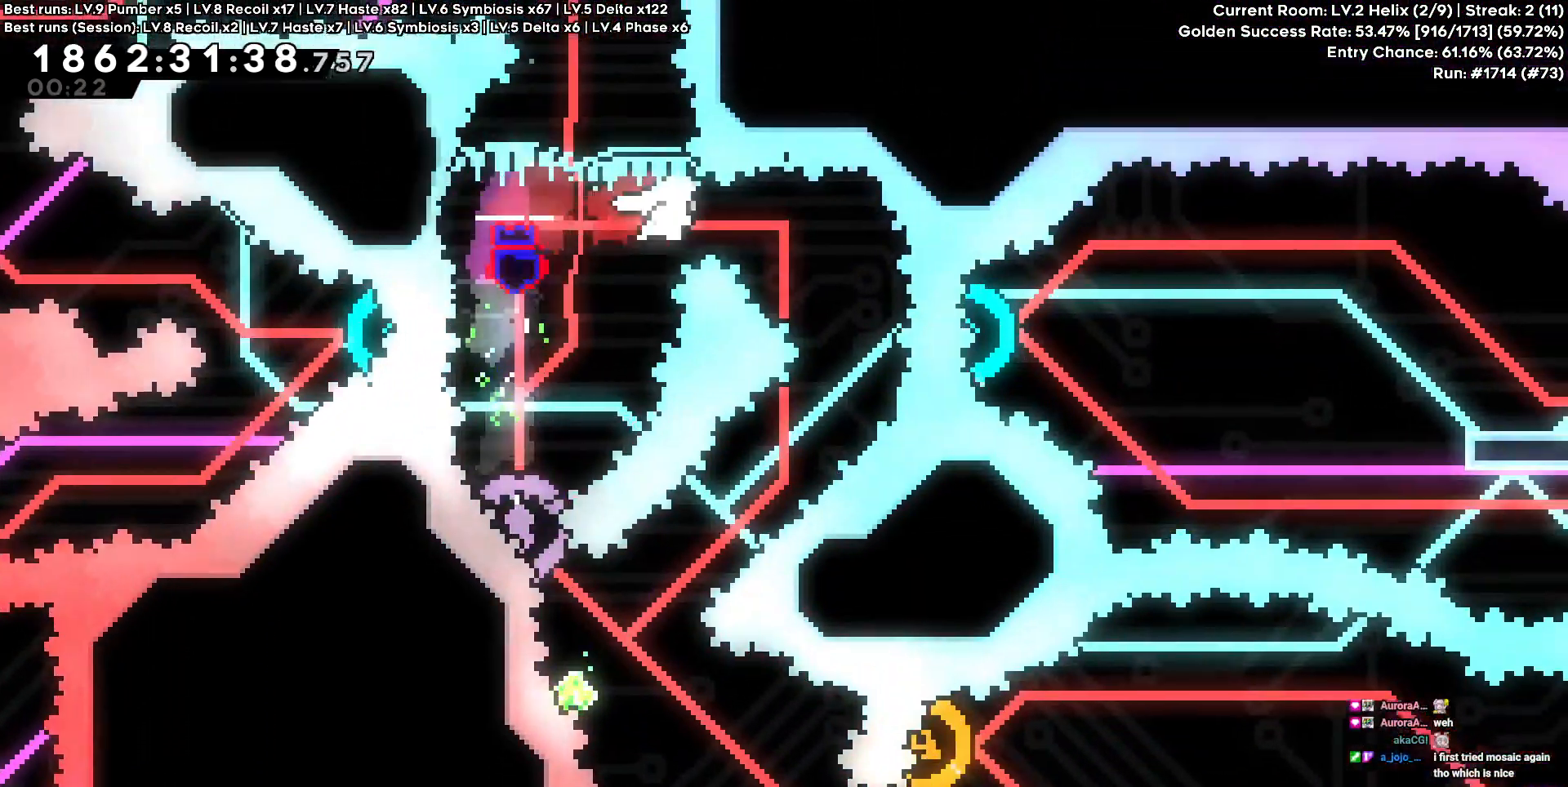
Gameplay with keyboard; each line is a JSON object with the keys held at the frame after it. "events" lists presses ("down") and releases ("up") of "a", "d", "s" and "w" between this image and that frame as [ms after this image, input, new state], when the widget could be followed in between. No other keys are recorded. Mouse input is not recorded.
{"keys": ["a", "s"], "events": [[167, "d", "up"], [450, "a", "down"], [450, "s", "down"]]}
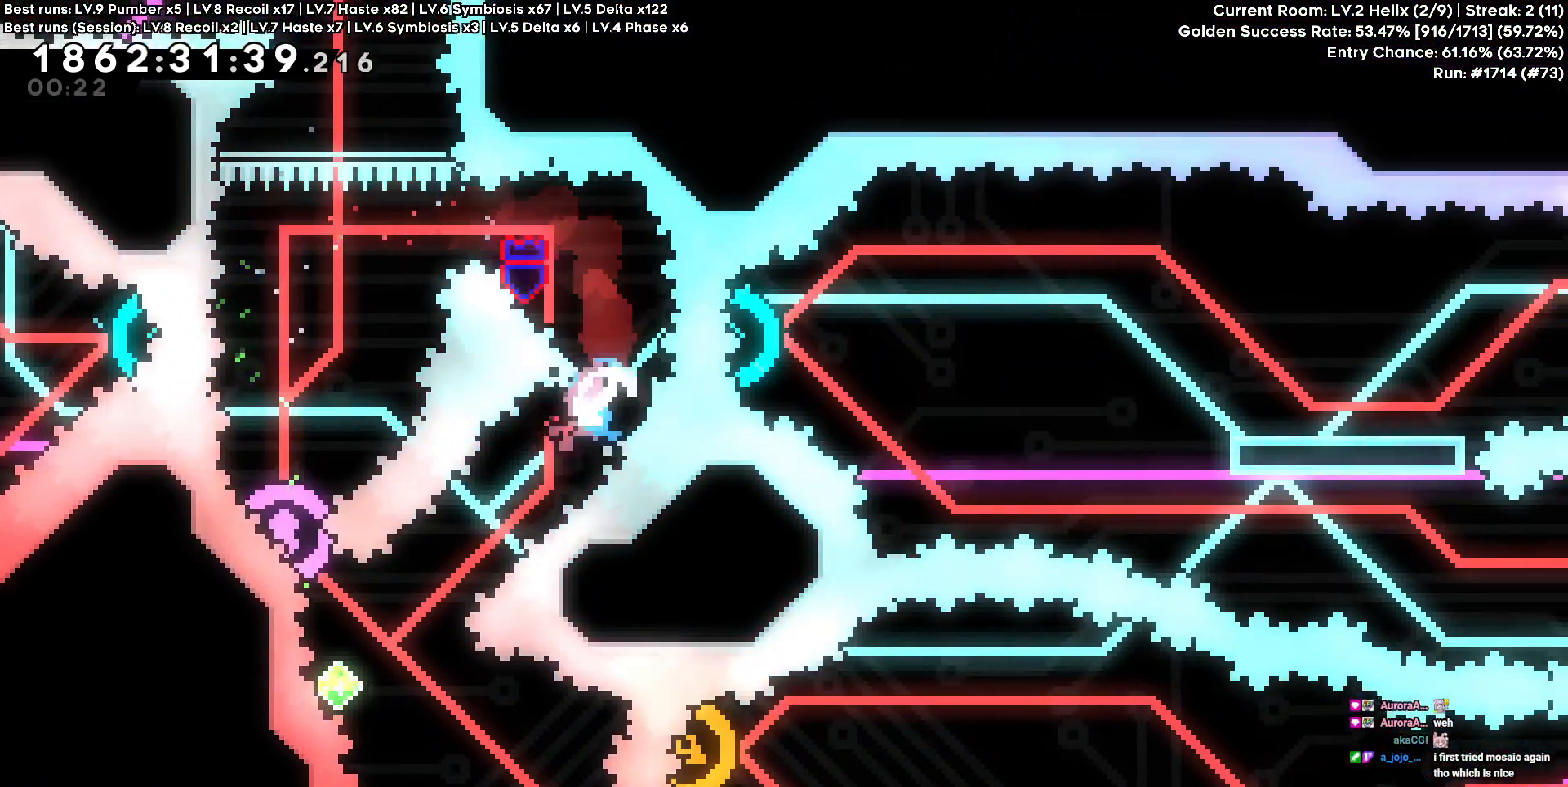
{"keys": ["a", "w"], "events": [[133, "a", "up"], [183, "s", "up"], [317, "a", "down"], [317, "w", "down"]]}
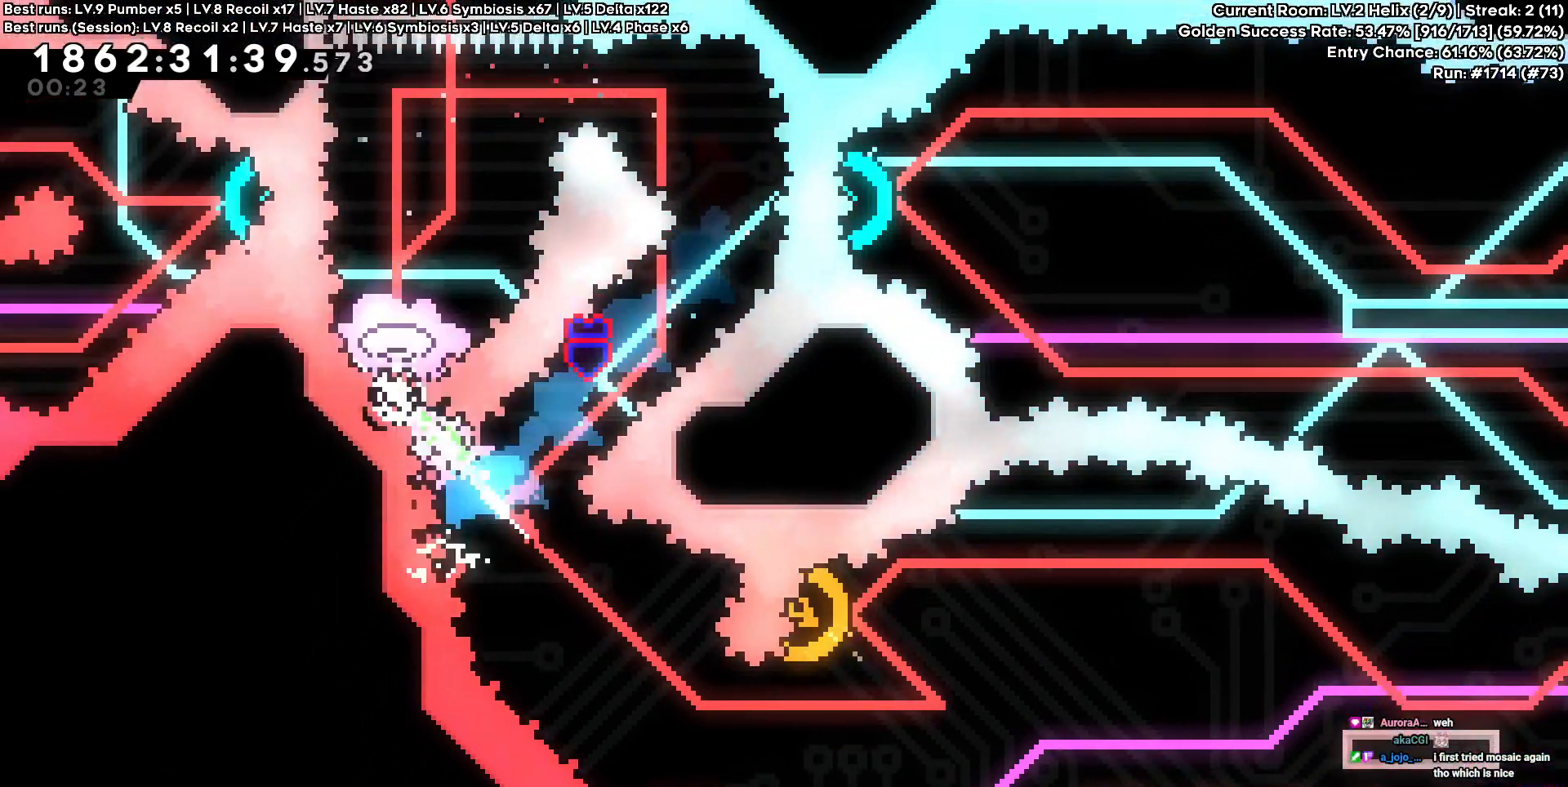
{"keys": ["d"], "events": [[17, "a", "up"], [17, "w", "up"], [50, "d", "down"]]}
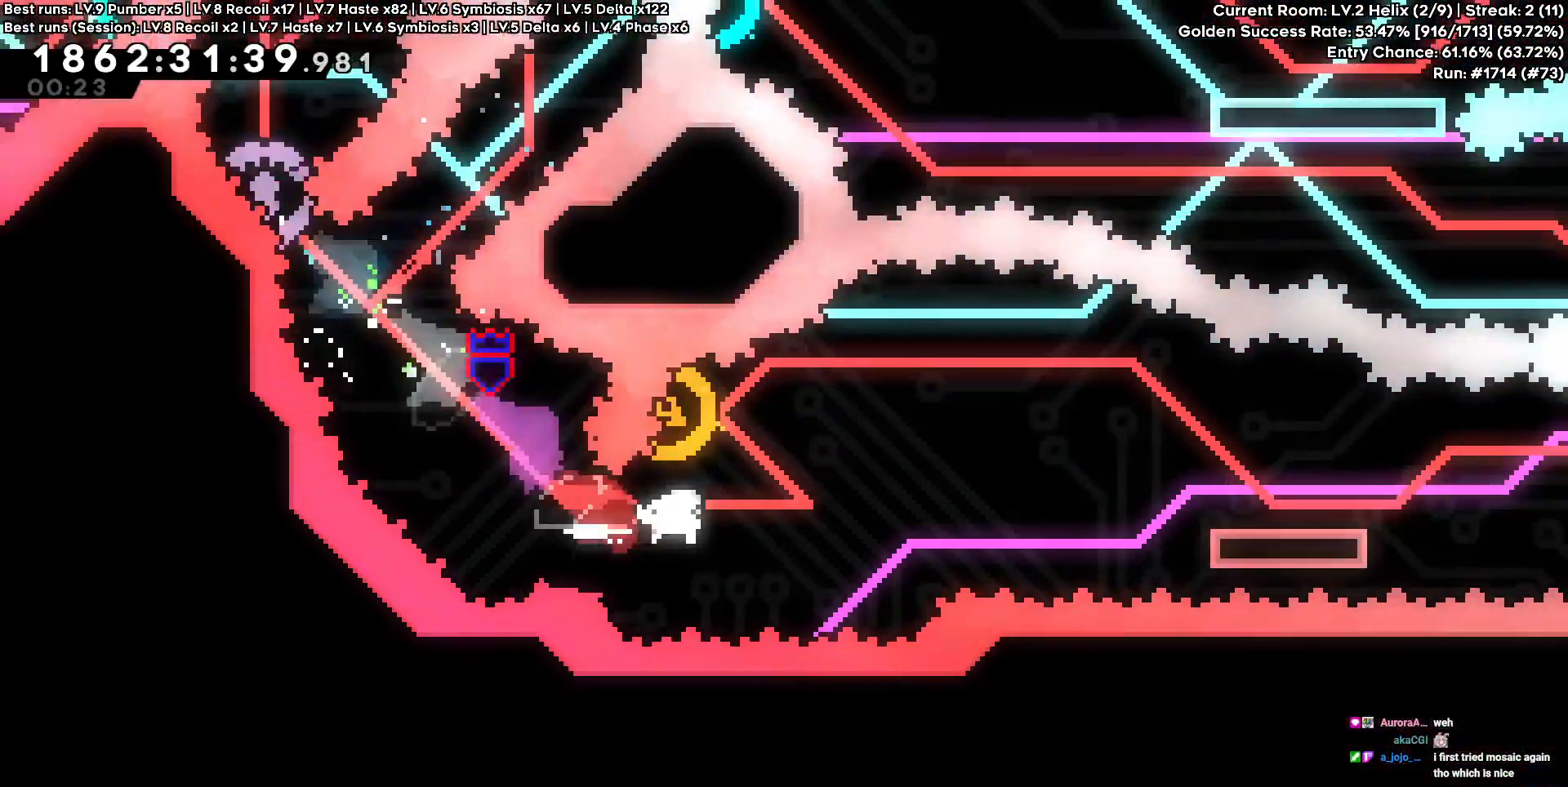
{"keys": ["d"], "events": [[167, "a", "down"], [167, "d", "up"], [167, "w", "down"], [300, "d", "down"], [350, "a", "up"], [350, "w", "up"]]}
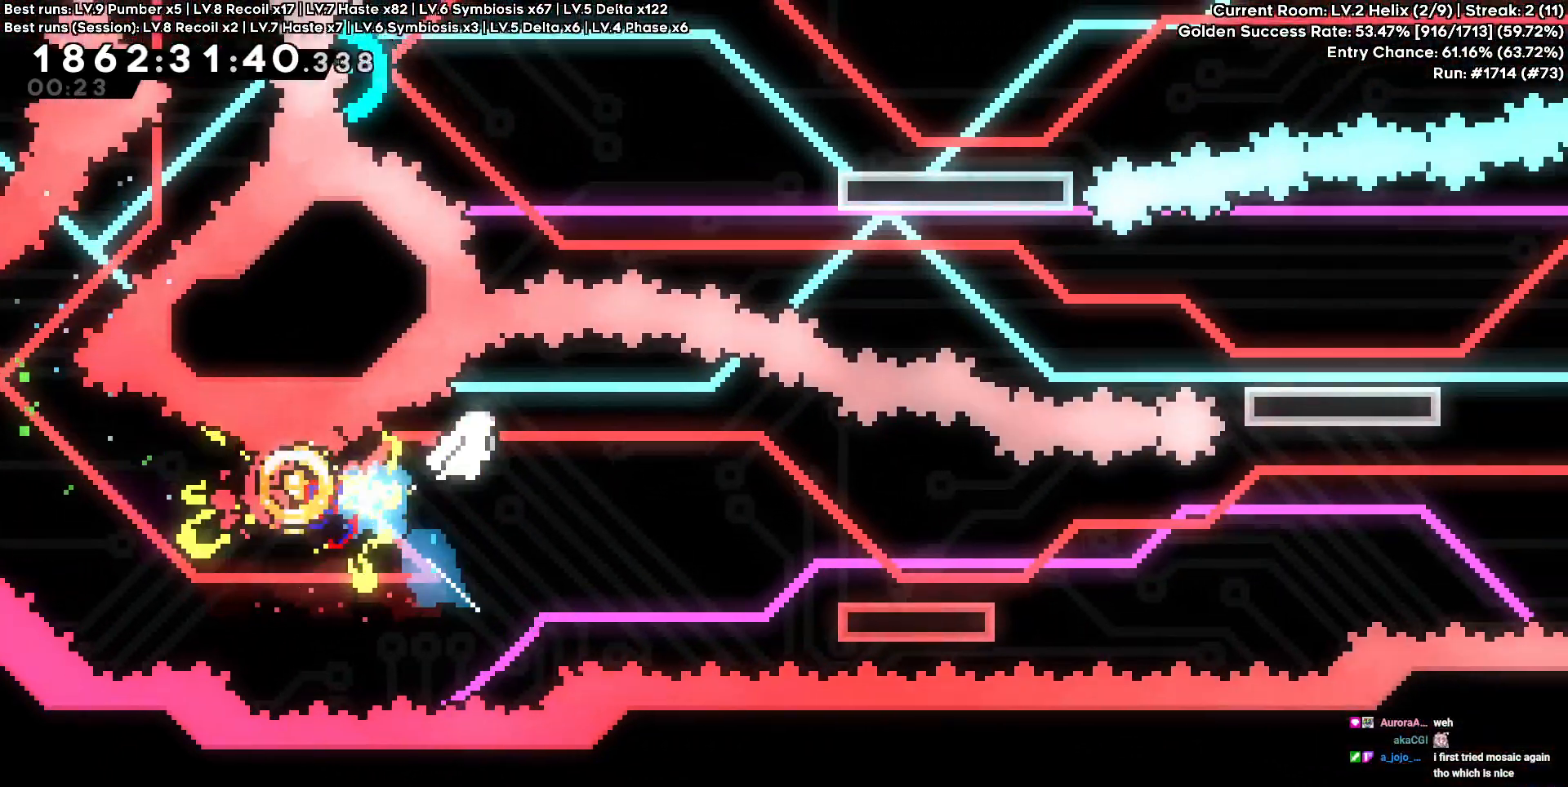
{"keys": ["d"], "events": [[83, "s", "down"], [367, "s", "up"]]}
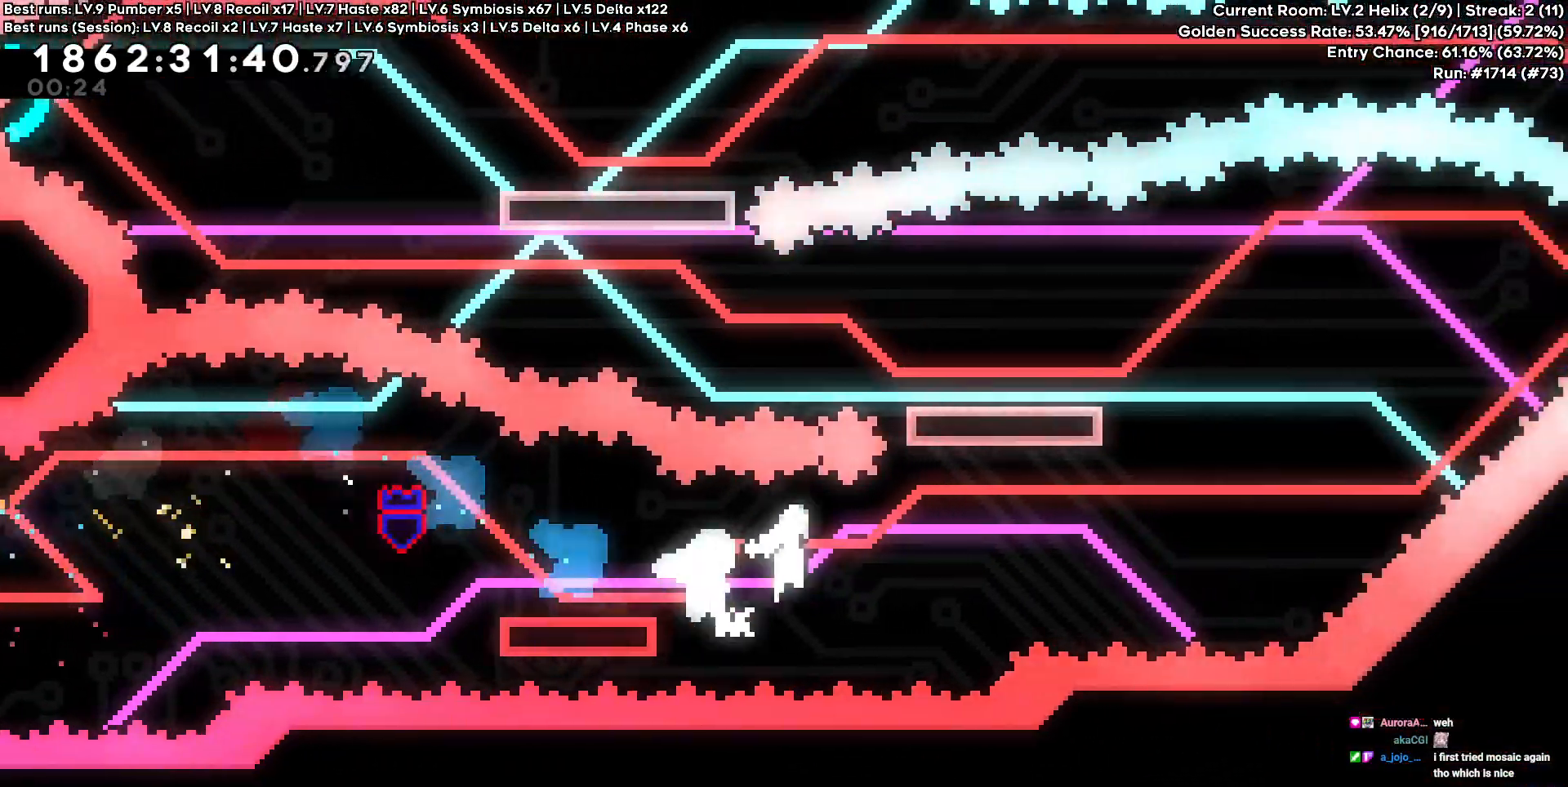
{"keys": ["d", "w"], "events": [[333, "w", "down"]]}